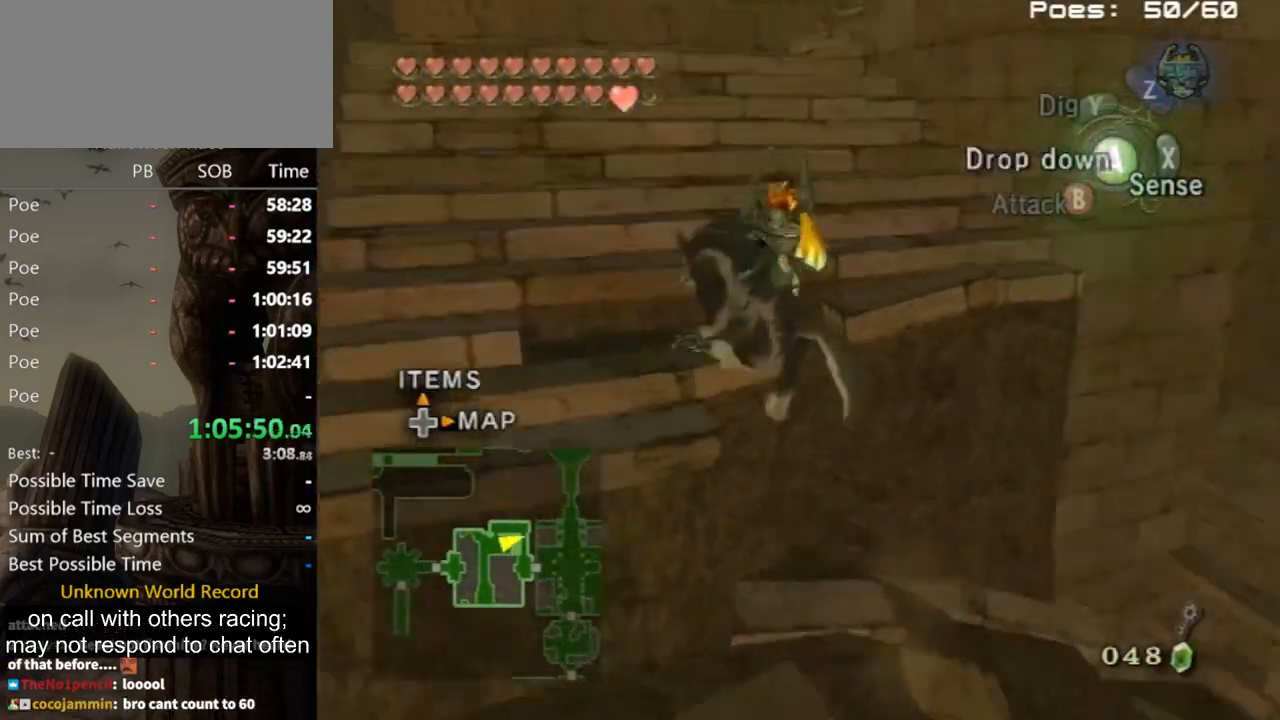
Gameplay with a controller (Nintendo layout); each line is a JSON object with the inputs held at the frame after it. "events" lists button and stick changes between this image and that frame as [ms after this image, input, new state], when the widget could be followed in between. Not read: L3 R3.
{"buttons": [], "left_stick": "up", "right_stick": "center", "events": [[233, "left_stick", "up"], [267, "right_stick", "center"], [400, "A", "down"], [433, "A", "up"]]}
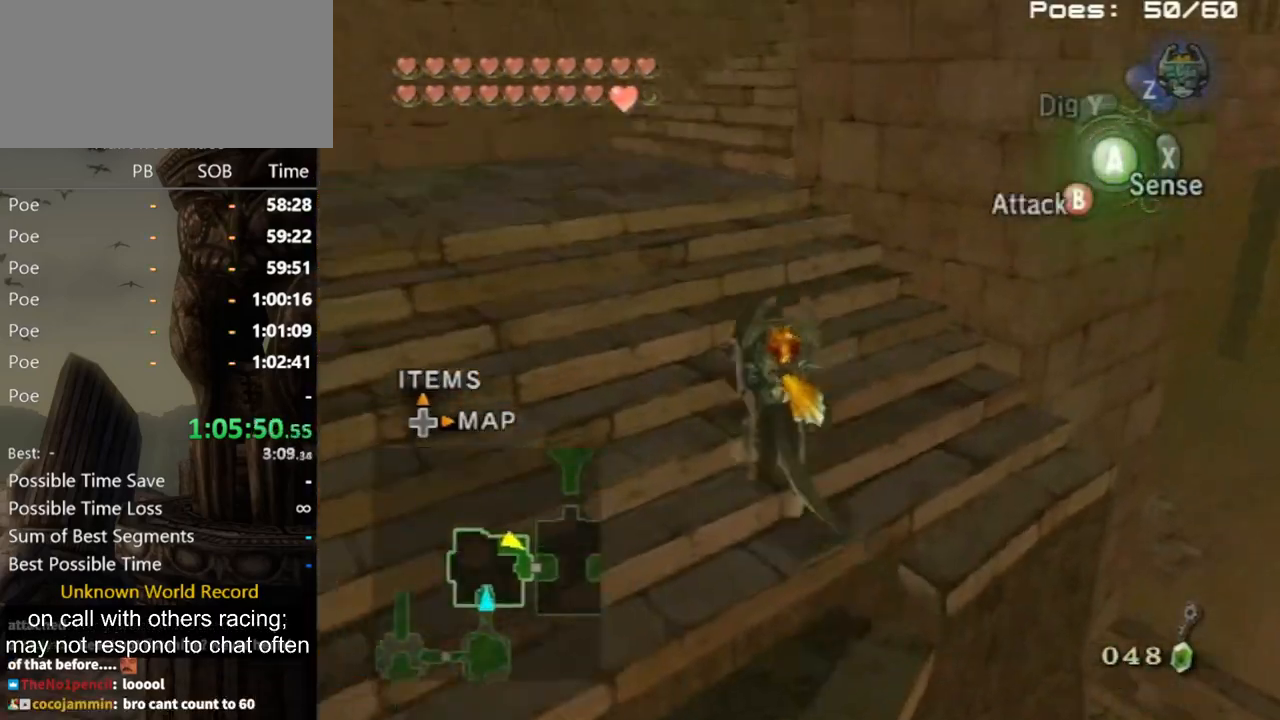
{"buttons": [], "left_stick": "up", "right_stick": "left", "events": [[33, "A", "down"], [67, "A", "up"], [133, "A", "down"], [200, "A", "up"], [367, "right_stick", "left"]]}
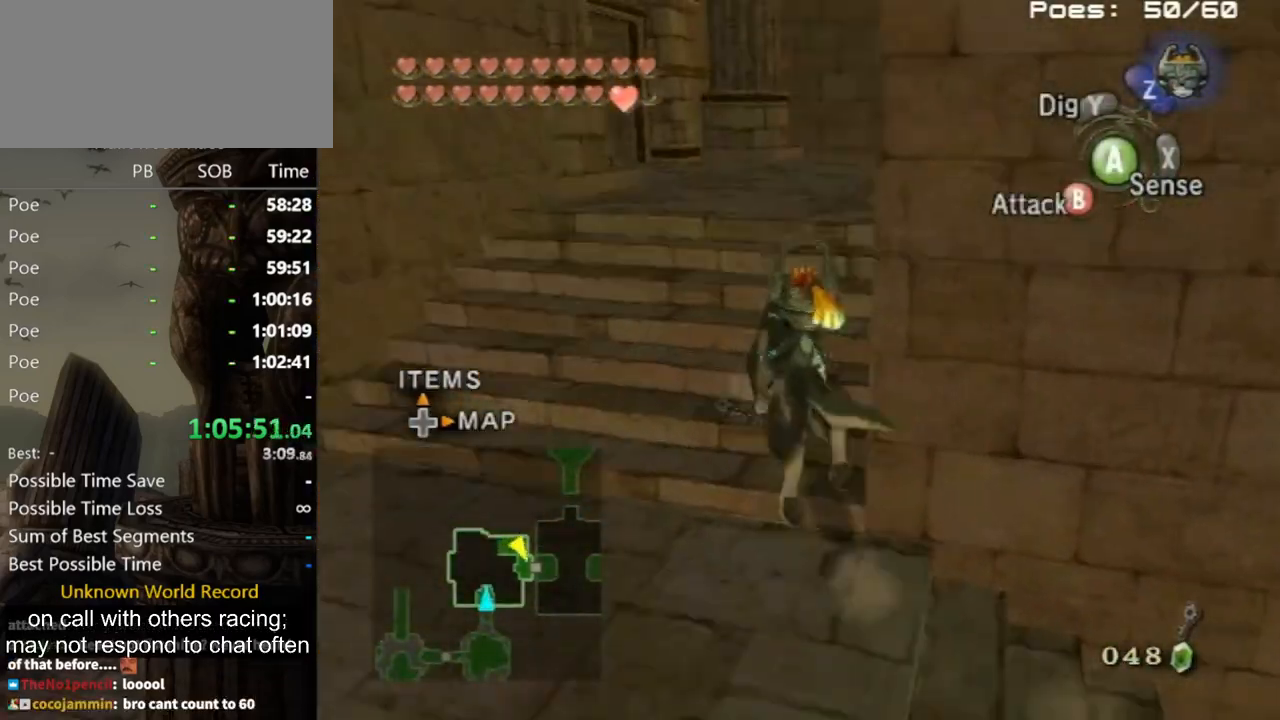
{"buttons": [], "left_stick": "up", "right_stick": "center", "events": [[67, "right_stick", "center"], [433, "A", "down"], [500, "A", "up"]]}
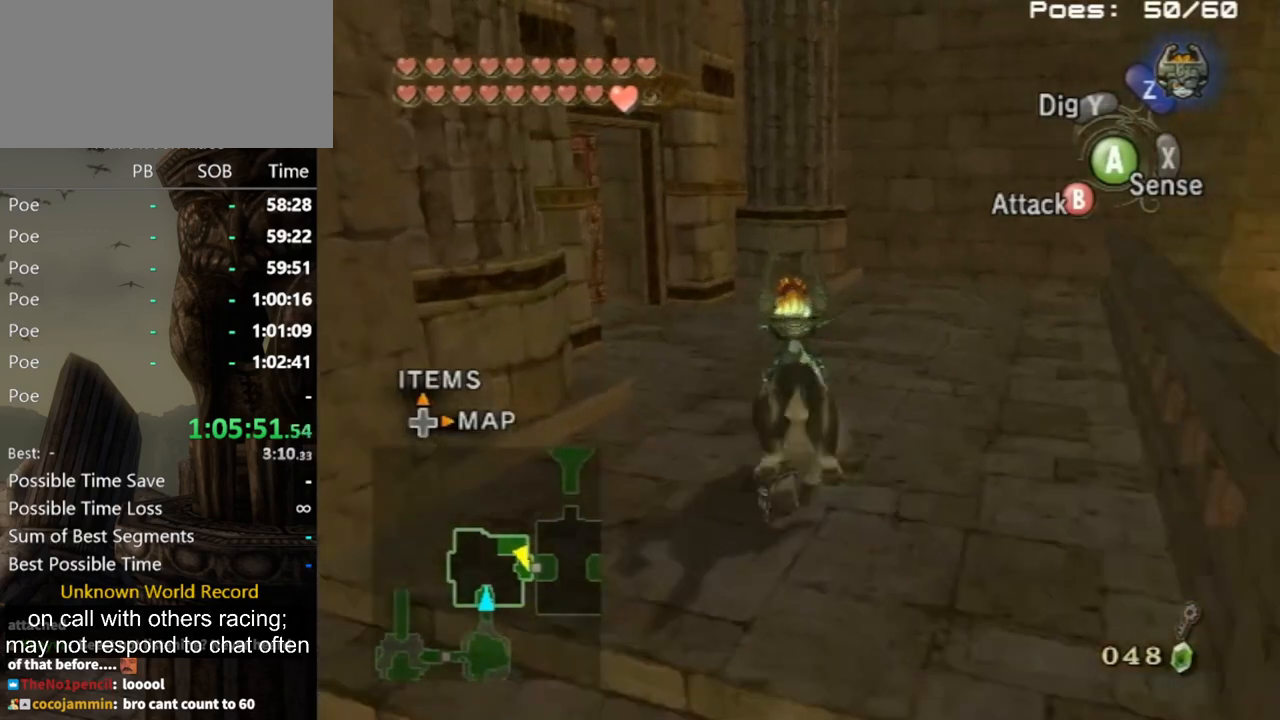
{"buttons": [], "left_stick": "up-left", "right_stick": "center", "events": [[100, "A", "down"], [133, "A", "up"], [200, "left_stick", "up-left"]]}
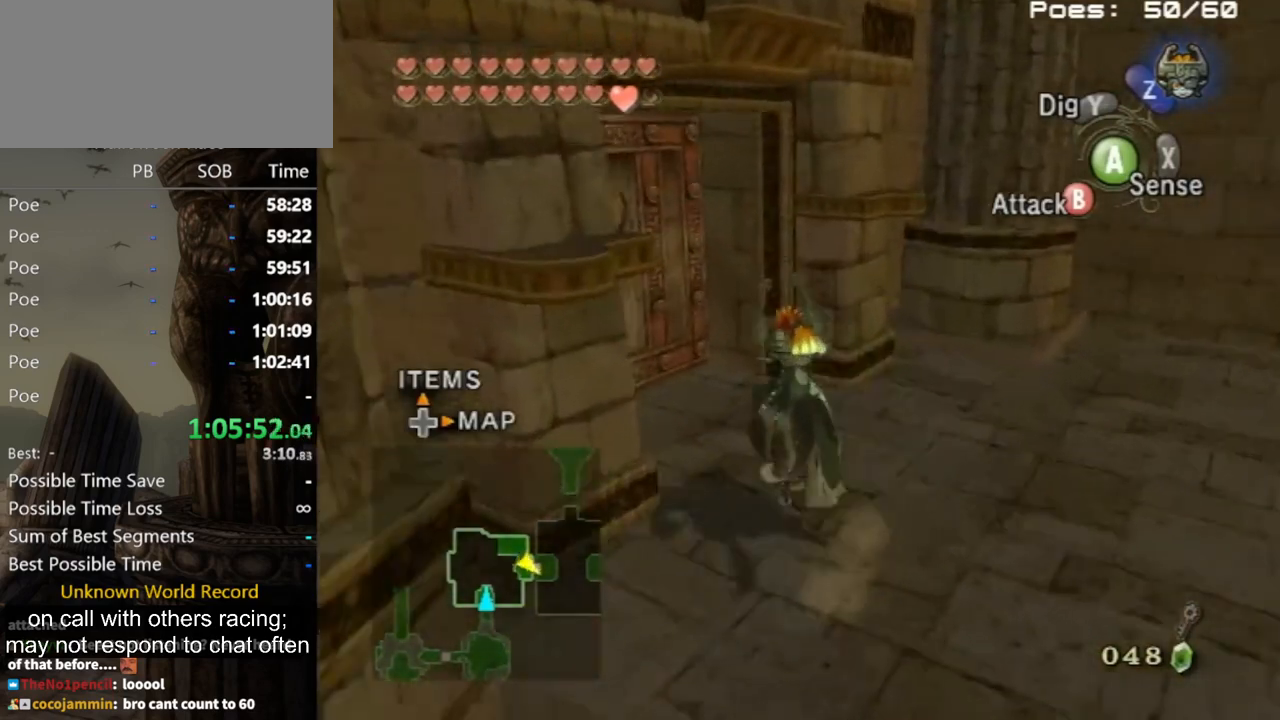
{"buttons": [], "left_stick": "center", "right_stick": "center", "events": [[333, "A", "down"], [367, "A", "up"], [467, "left_stick", "center"]]}
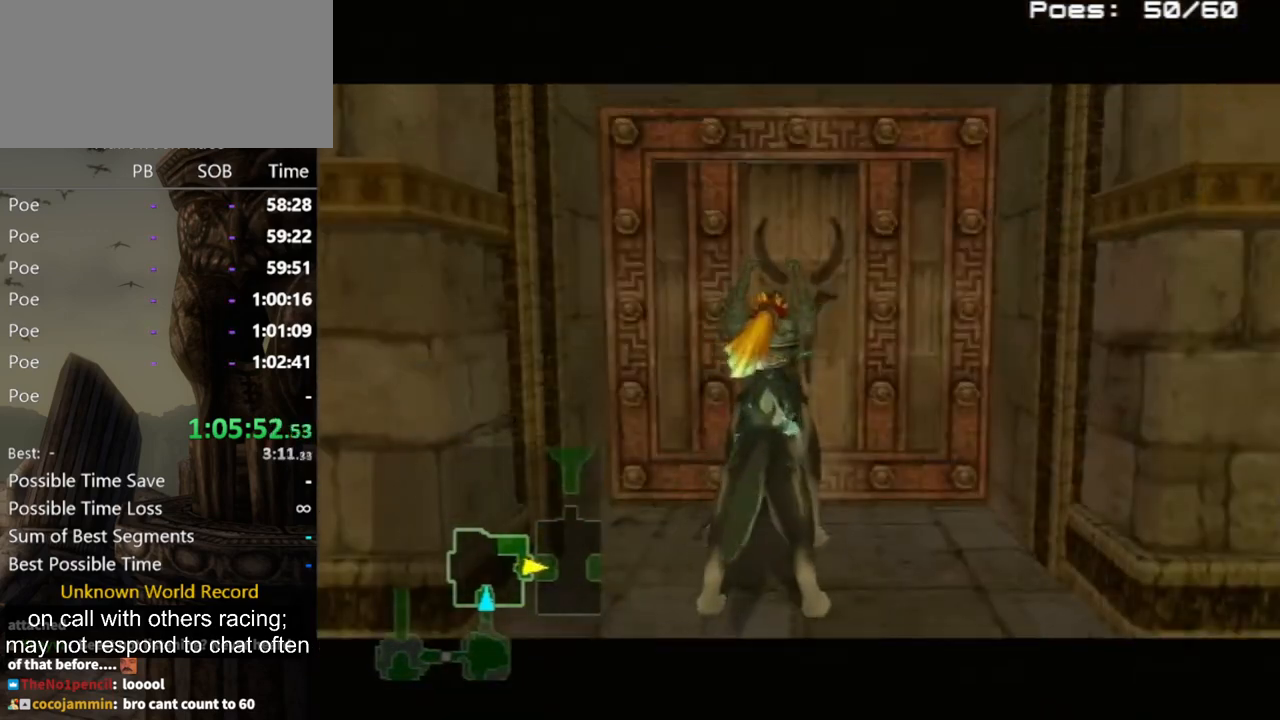
{"buttons": [], "left_stick": "center", "right_stick": "center", "events": []}
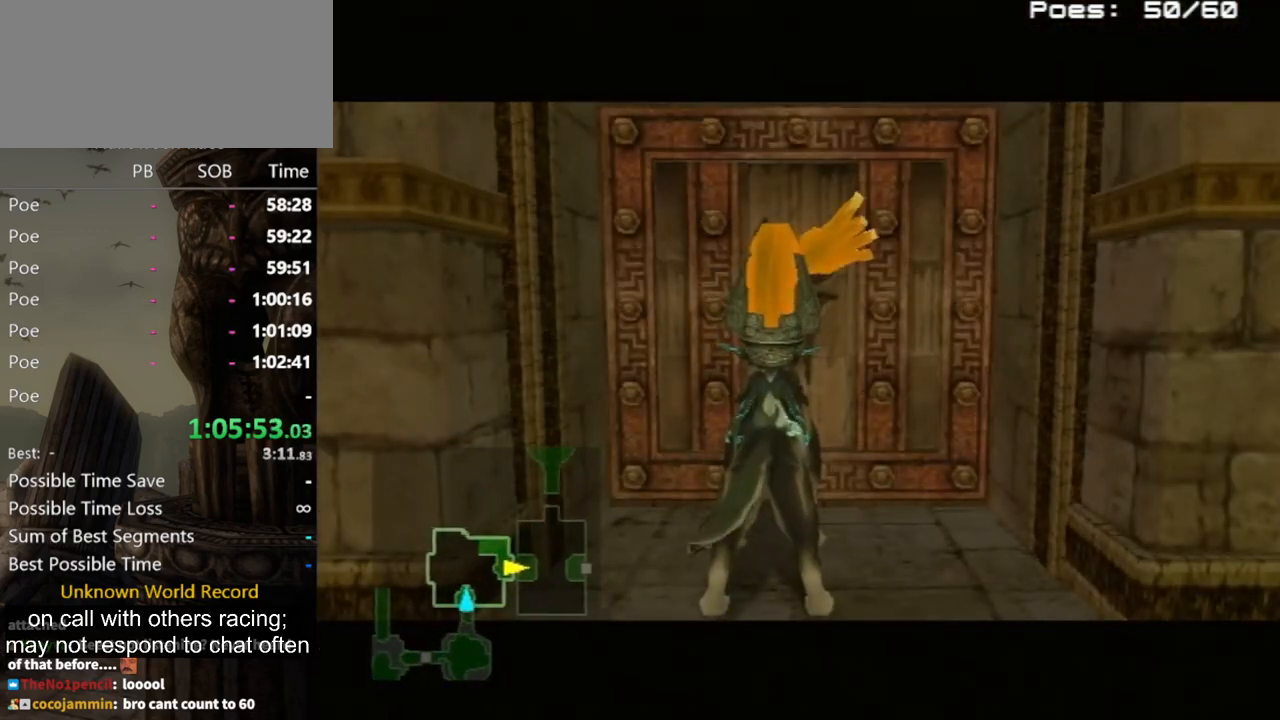
{"buttons": [], "left_stick": "center", "right_stick": "center", "events": []}
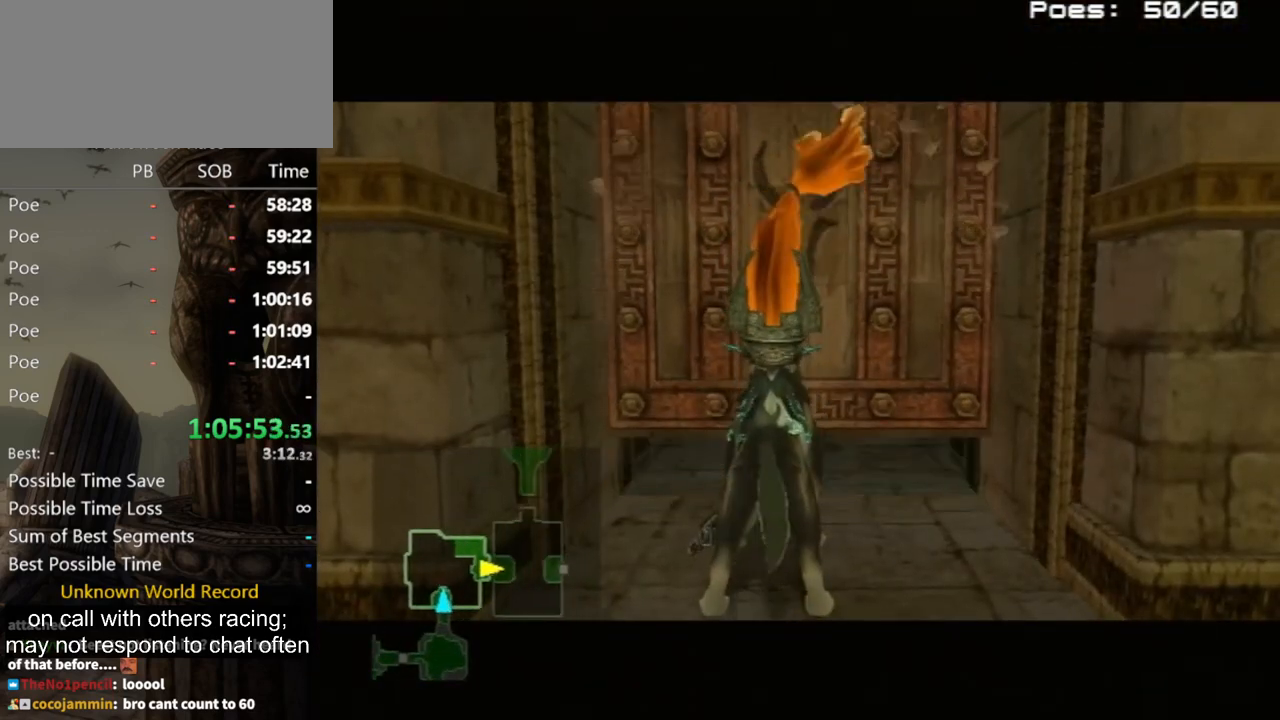
{"buttons": [], "left_stick": "center", "right_stick": "center", "events": []}
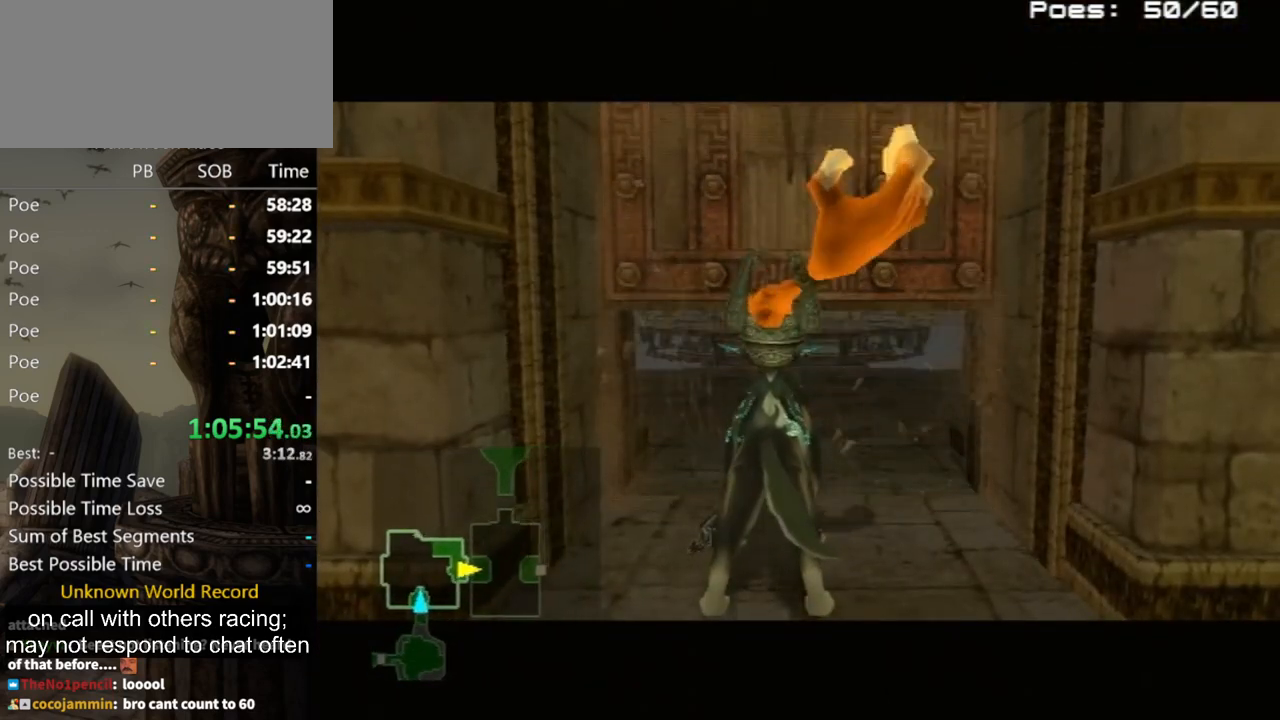
{"buttons": [], "left_stick": "center", "right_stick": "center", "events": []}
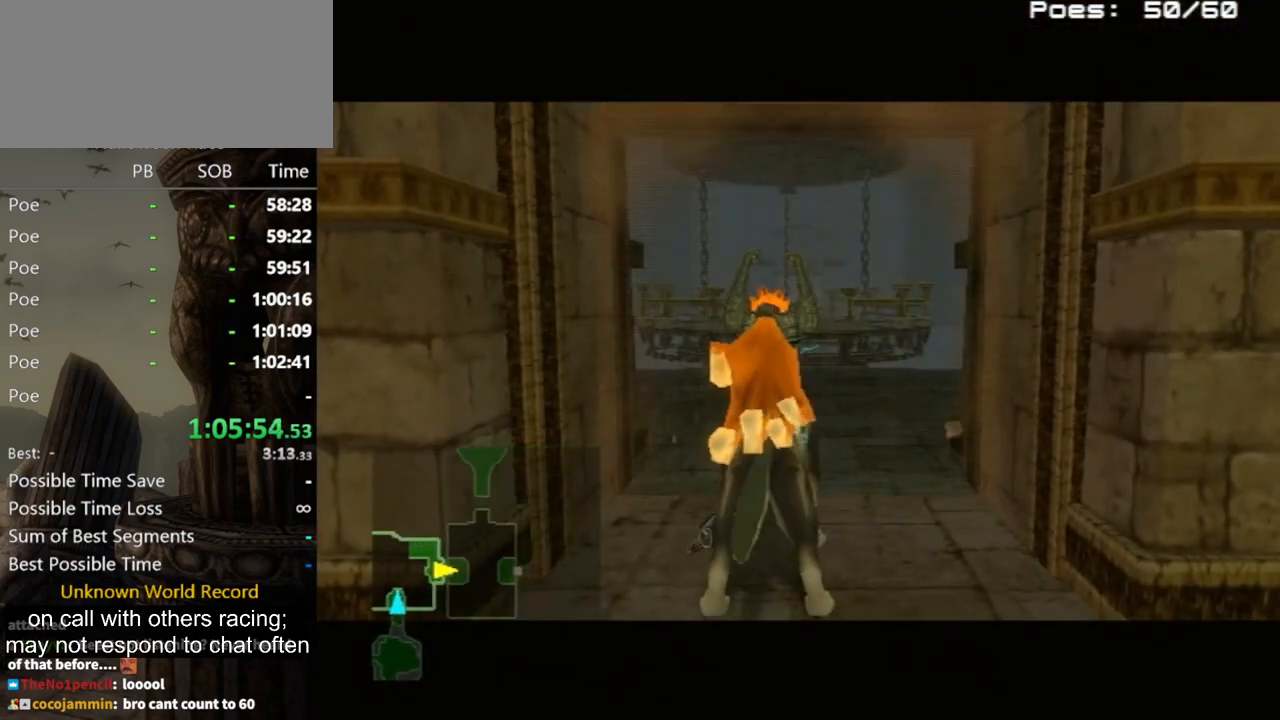
{"buttons": [], "left_stick": "center", "right_stick": "center", "events": []}
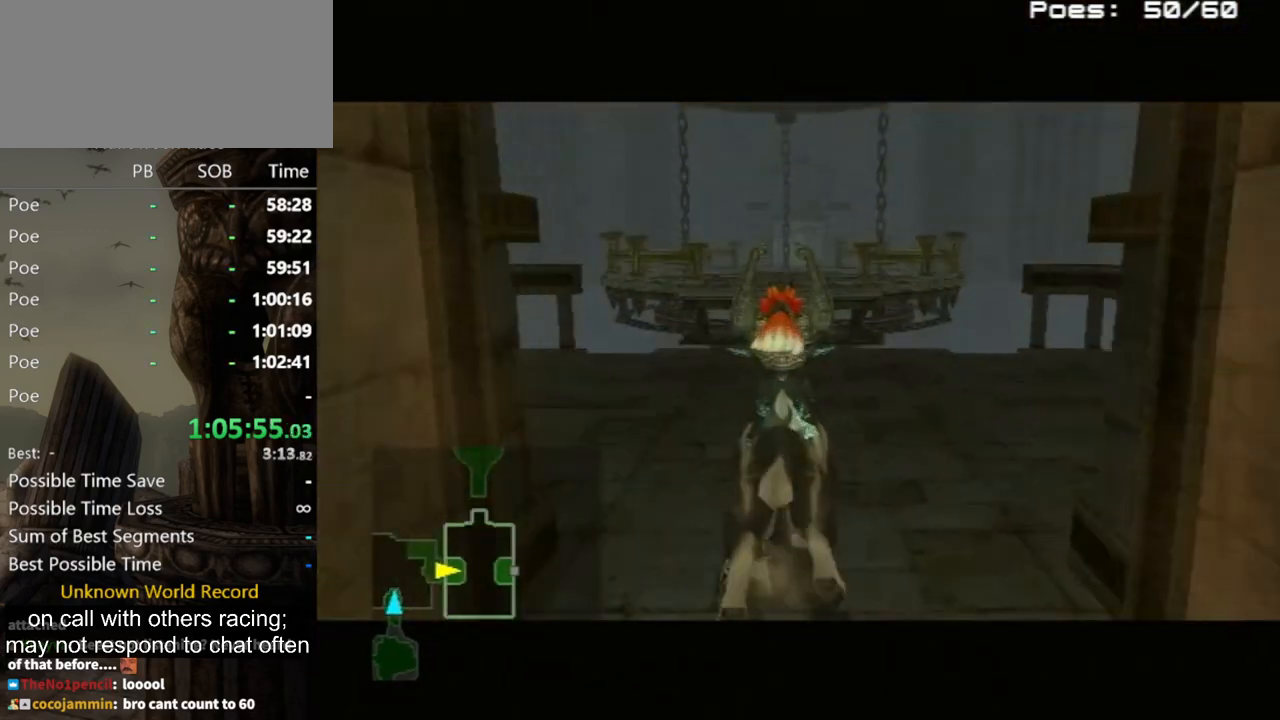
{"buttons": [], "left_stick": "center", "right_stick": "center", "events": []}
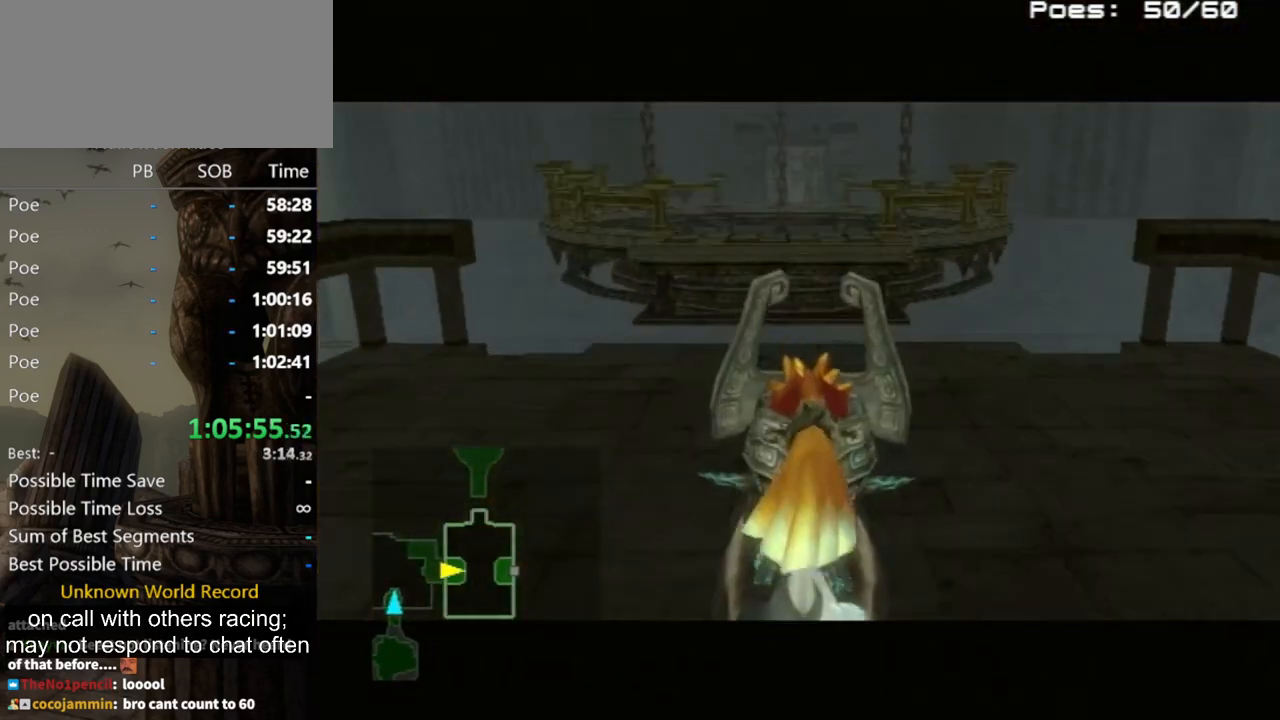
{"buttons": [], "left_stick": "center", "right_stick": "center", "events": []}
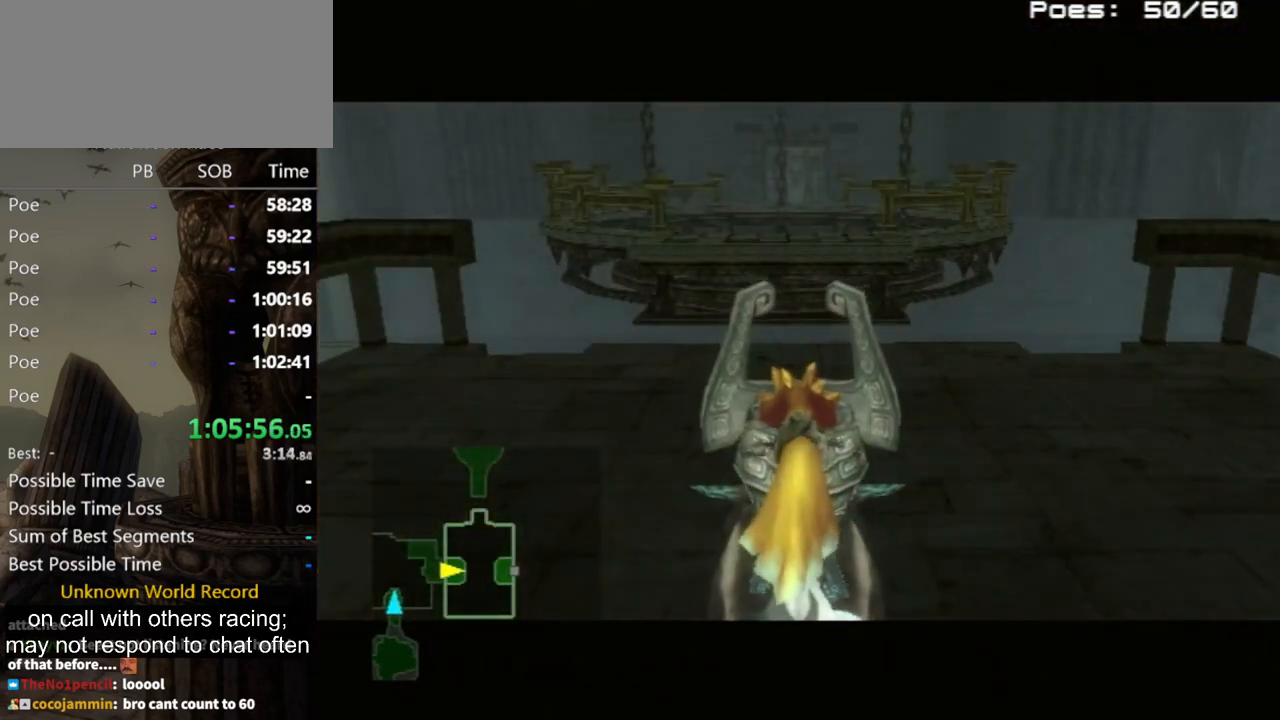
{"buttons": ["A", "L1"], "left_stick": "center", "right_stick": "center", "events": [[100, "L1", "down"], [300, "A", "down"], [367, "A", "up"], [467, "A", "down"]]}
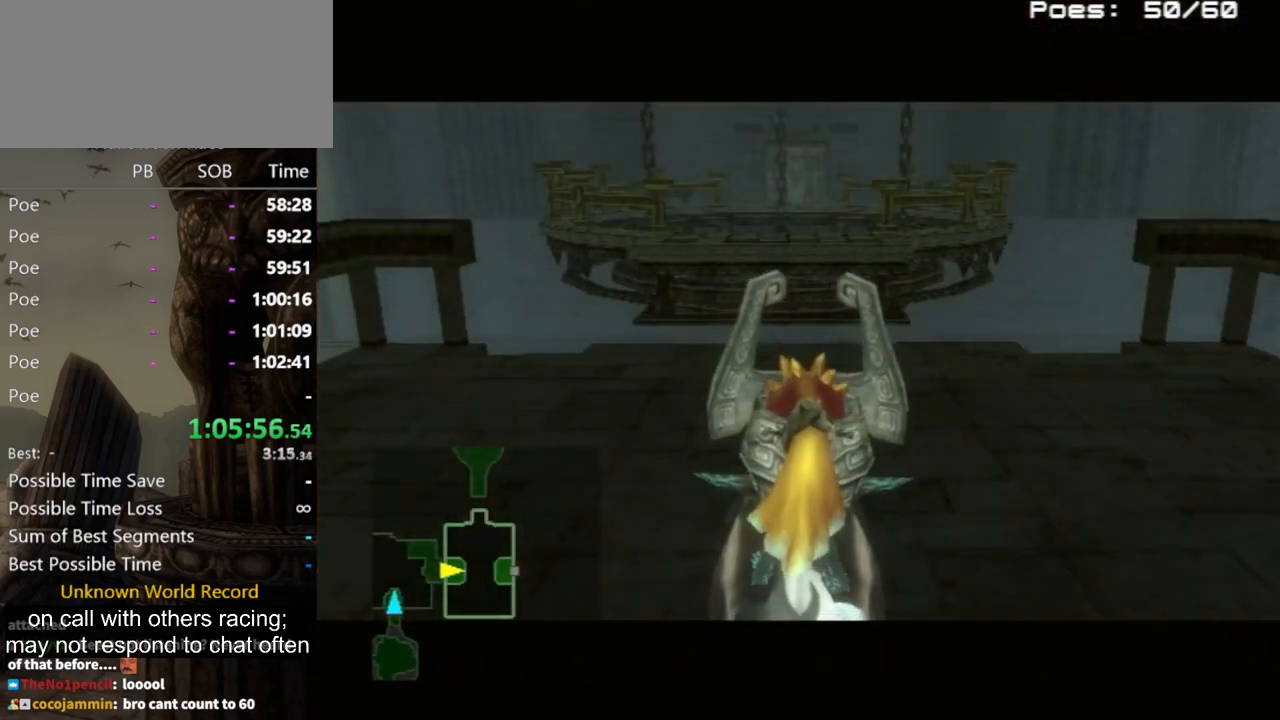
{"buttons": ["A", "L1"], "left_stick": "center", "right_stick": "center", "events": [[33, "A", "up"], [133, "A", "down"], [167, "A", "up"], [300, "A", "down"], [367, "A", "up"], [467, "A", "down"]]}
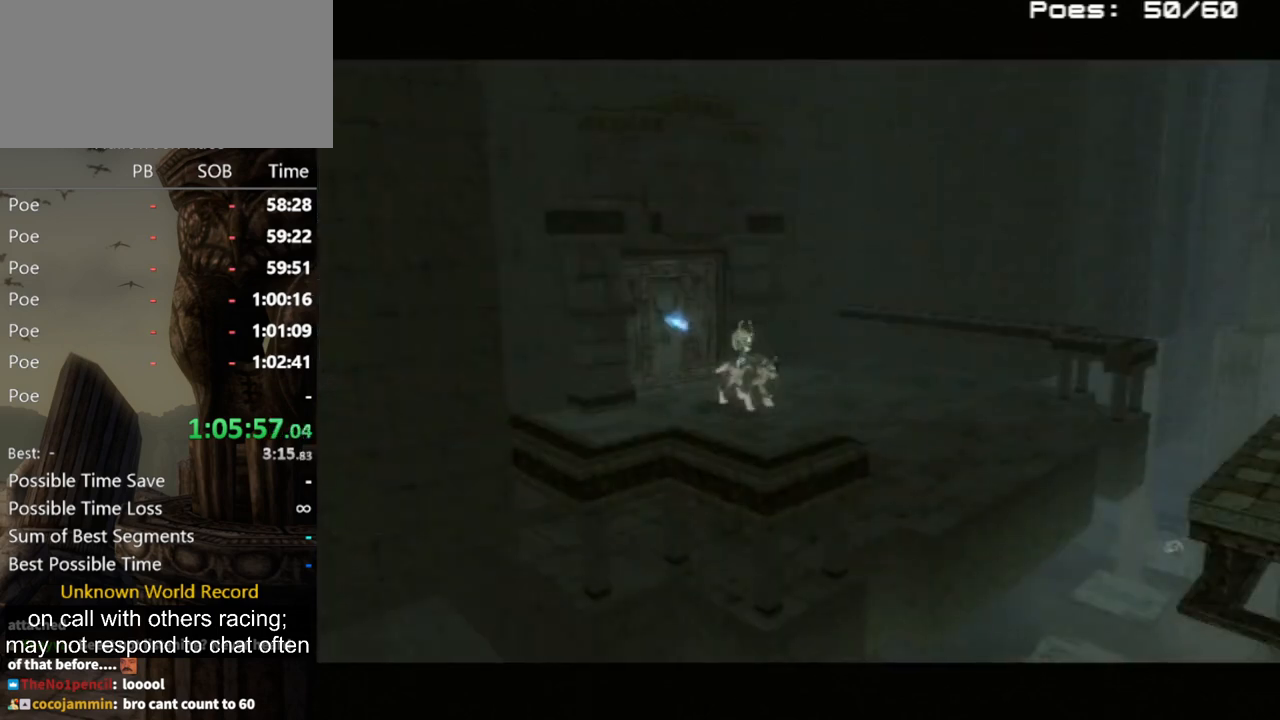
{"buttons": ["L1"], "left_stick": "center", "right_stick": "center", "events": [[33, "A", "up"], [100, "A", "down"], [167, "A", "up"], [267, "A", "down"], [333, "A", "up"]]}
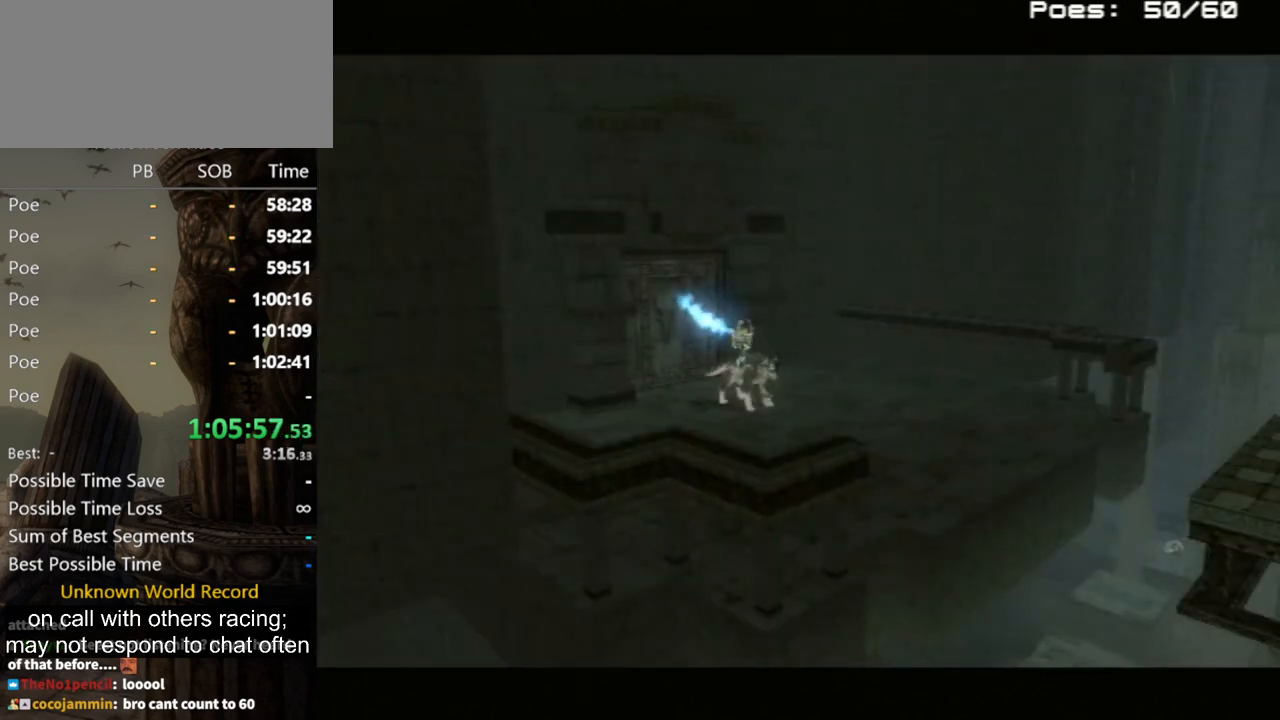
{"buttons": [], "left_stick": "center", "right_stick": "center", "events": [[133, "L1", "up"]]}
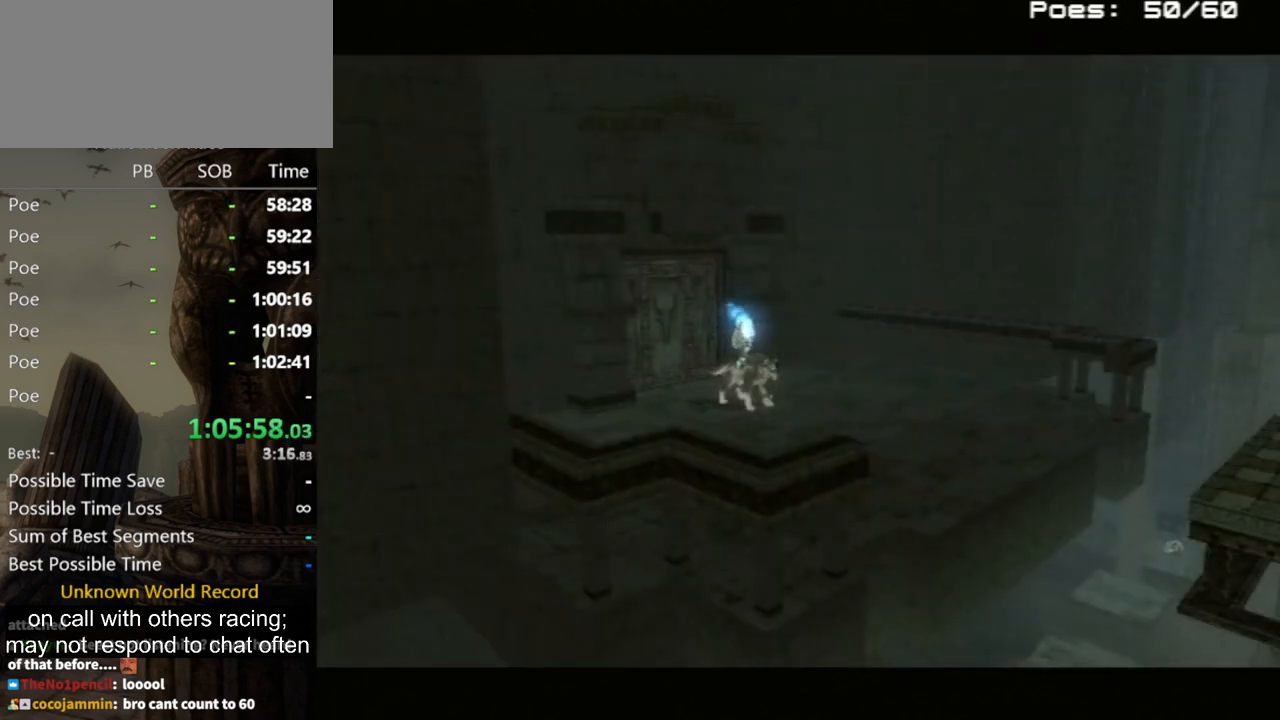
{"buttons": [], "left_stick": "center", "right_stick": "center", "events": []}
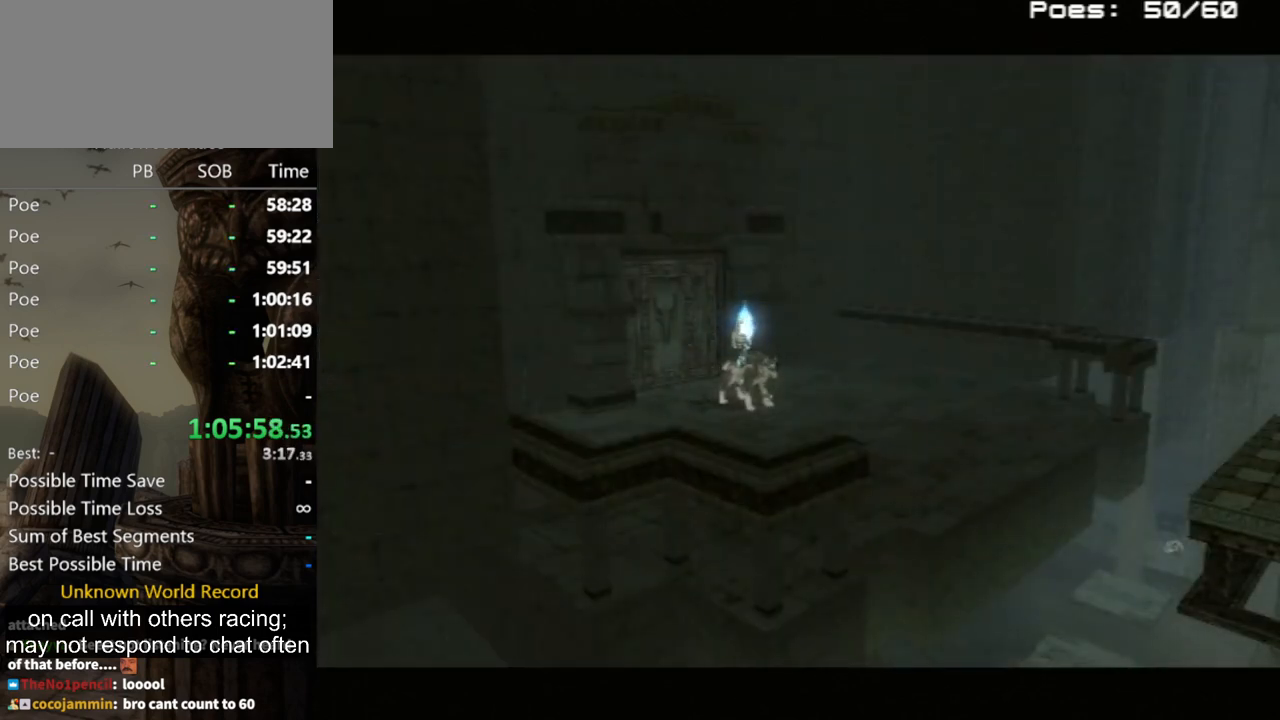
{"buttons": [], "left_stick": "center", "right_stick": "center", "events": []}
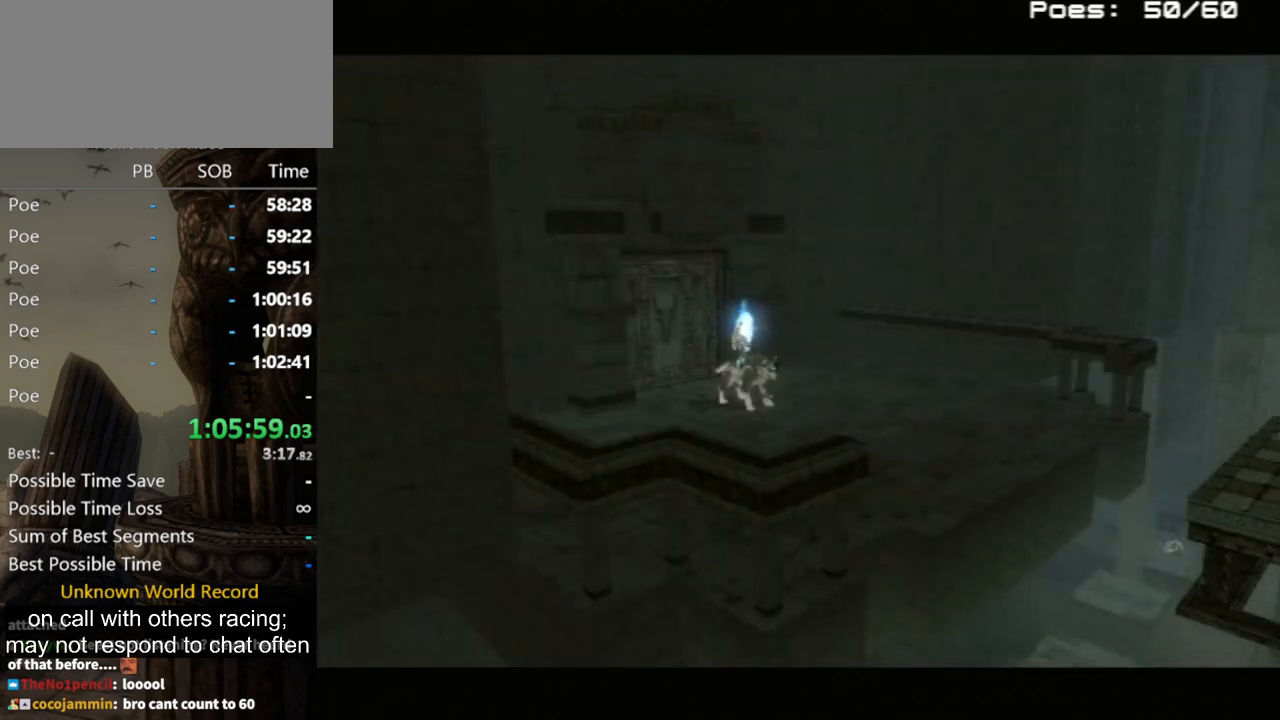
{"buttons": [], "left_stick": "center", "right_stick": "center", "events": []}
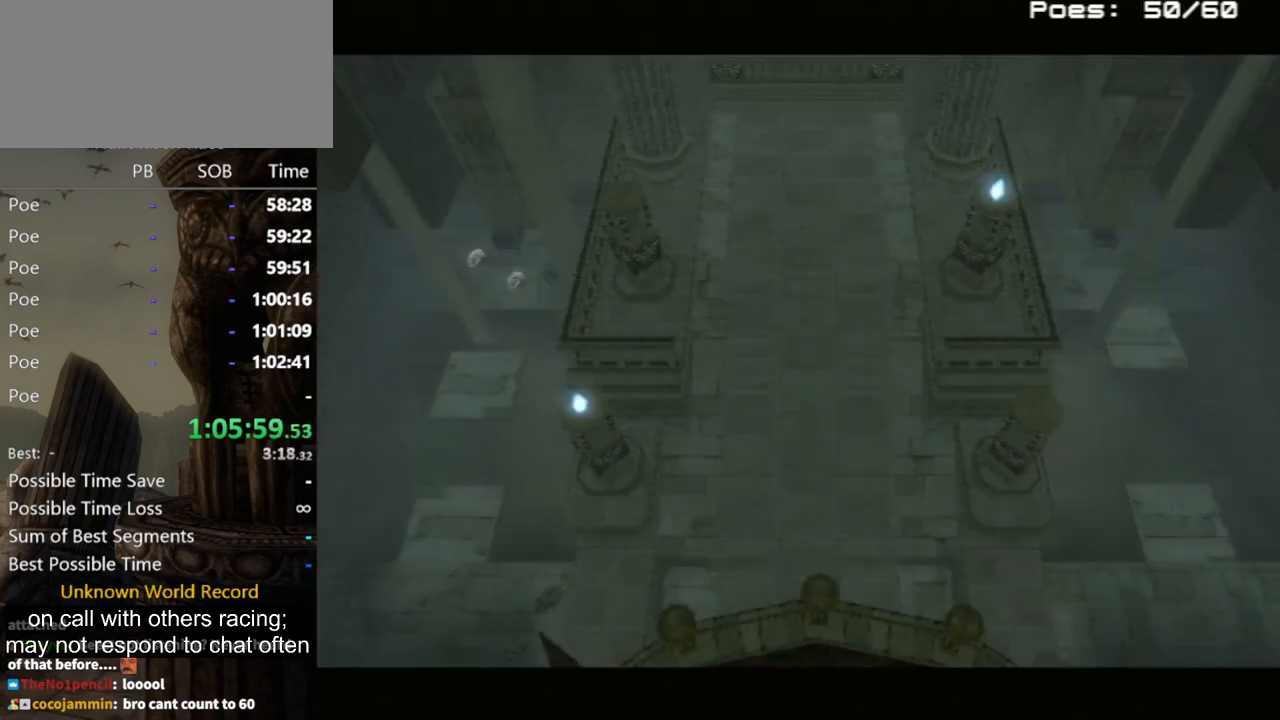
{"buttons": [], "left_stick": "center", "right_stick": "center", "events": []}
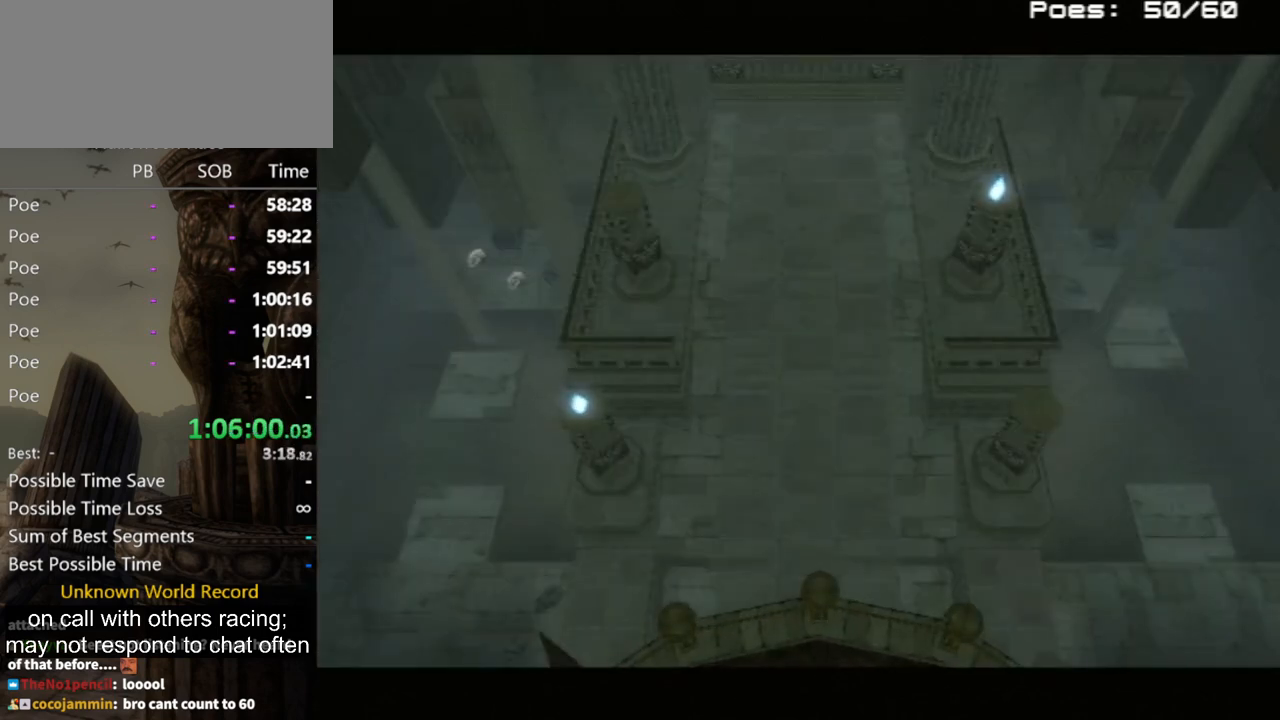
{"buttons": [], "left_stick": "center", "right_stick": "center", "events": []}
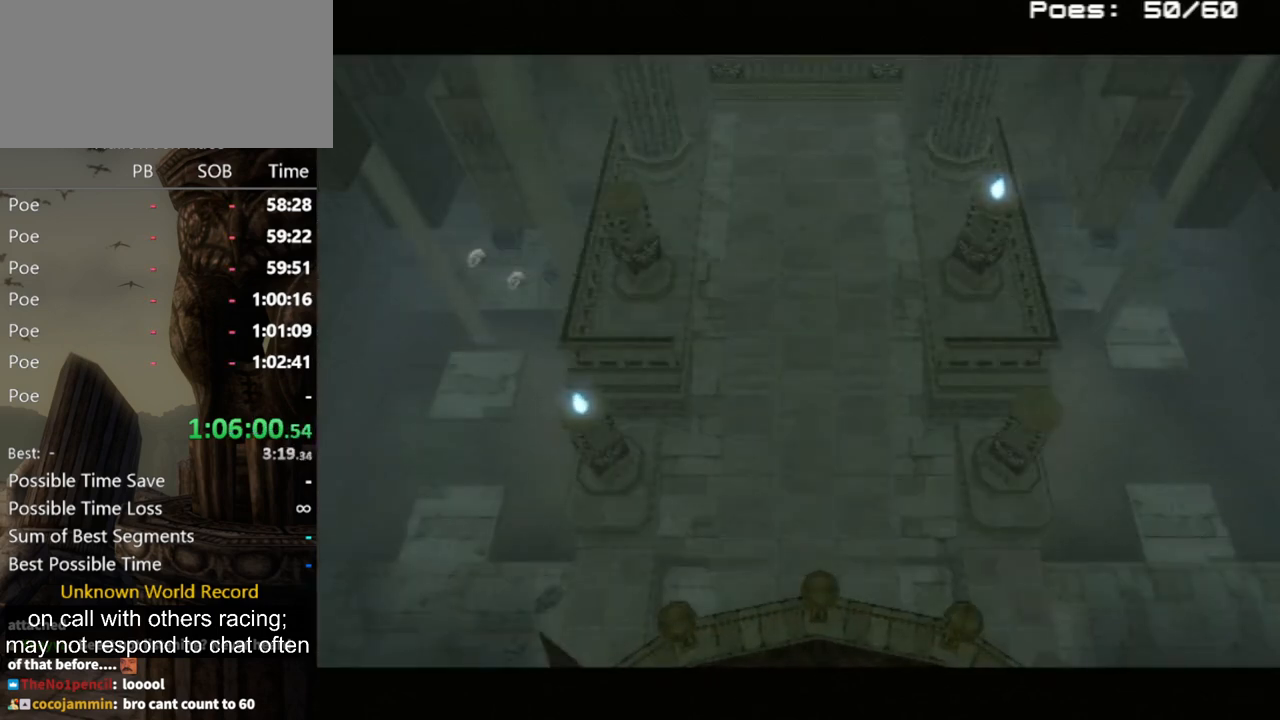
{"buttons": [], "left_stick": "center", "right_stick": "center", "events": []}
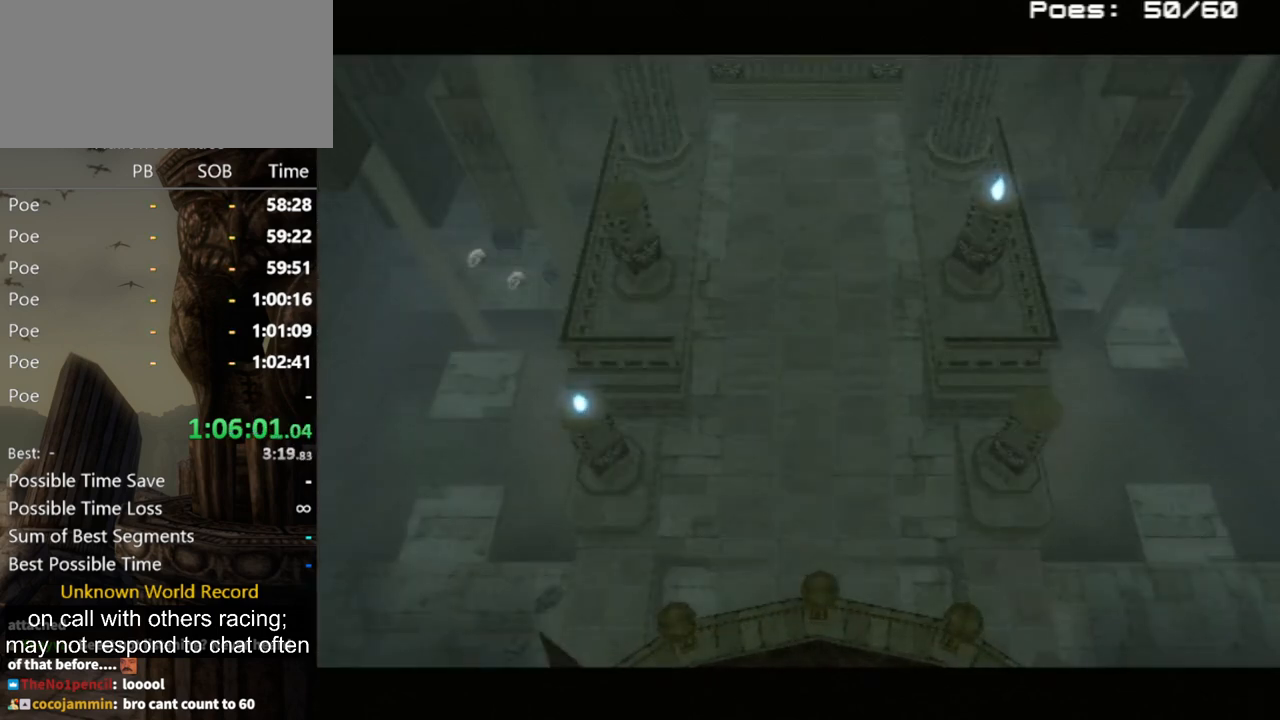
{"buttons": [], "left_stick": "center", "right_stick": "center", "events": []}
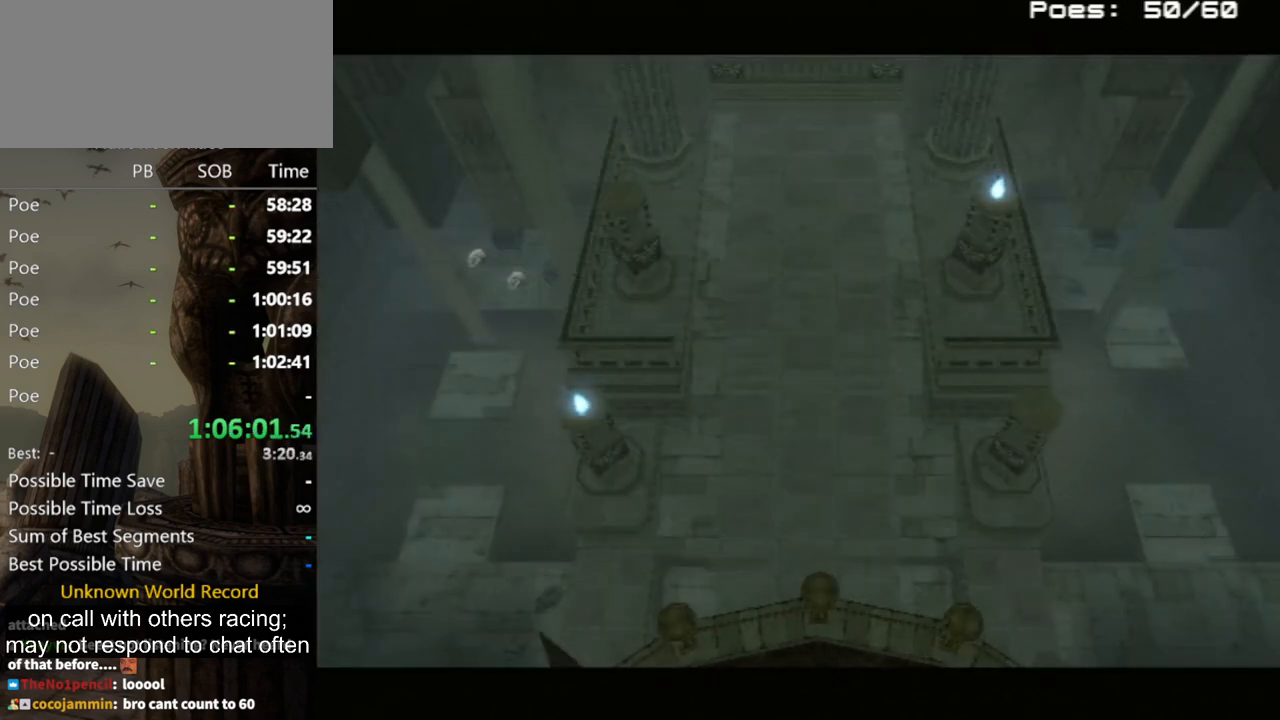
{"buttons": [], "left_stick": "center", "right_stick": "center", "events": []}
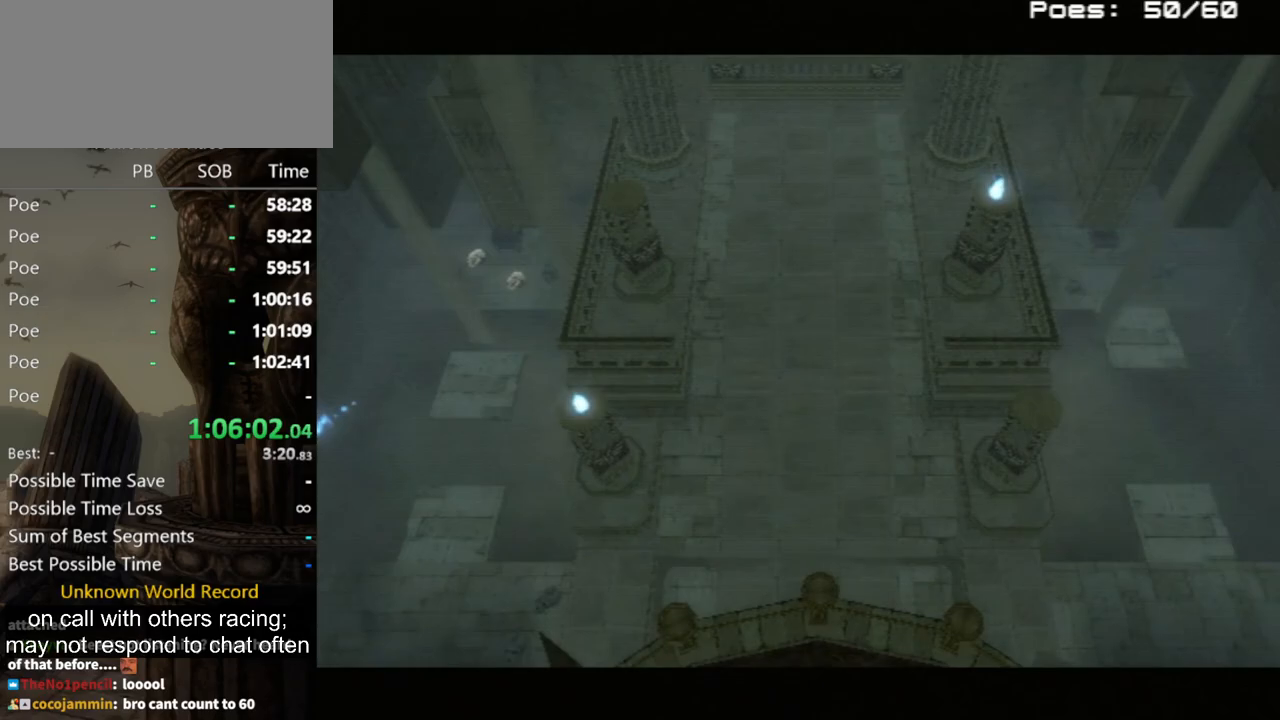
{"buttons": [], "left_stick": "center", "right_stick": "center", "events": []}
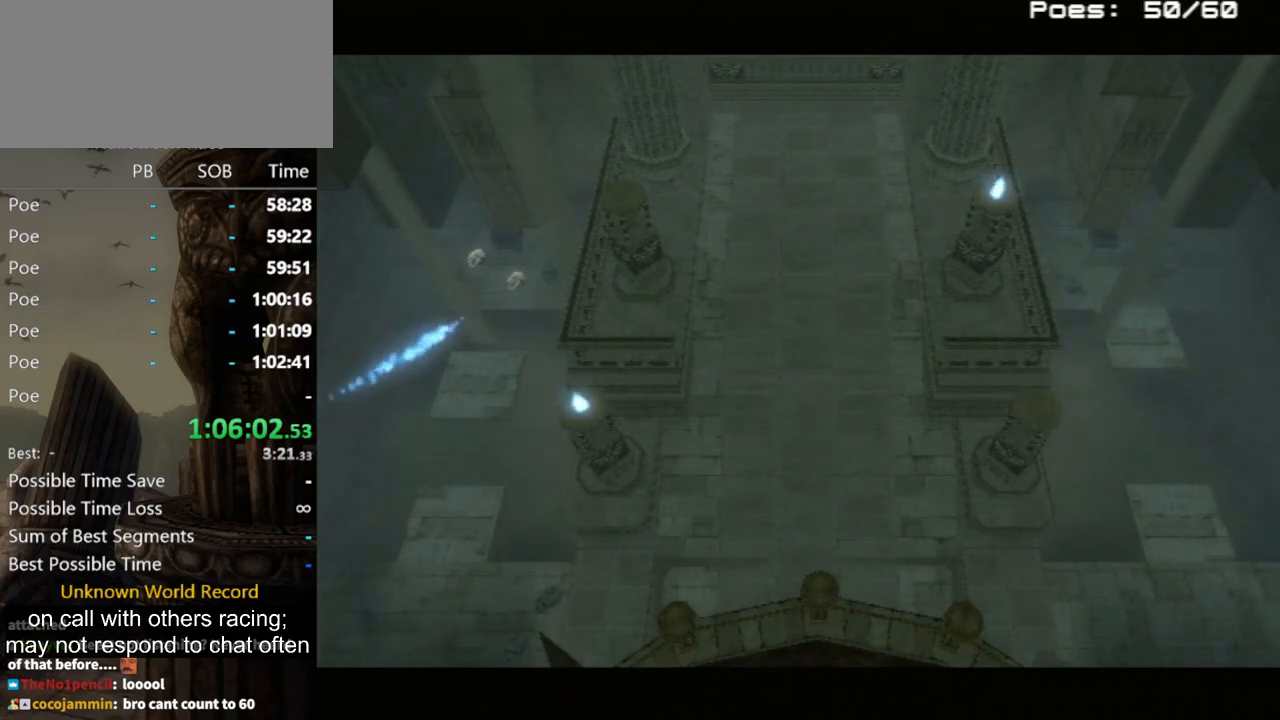
{"buttons": [], "left_stick": "center", "right_stick": "center", "events": [[100, "L1", "down"], [333, "L1", "up"]]}
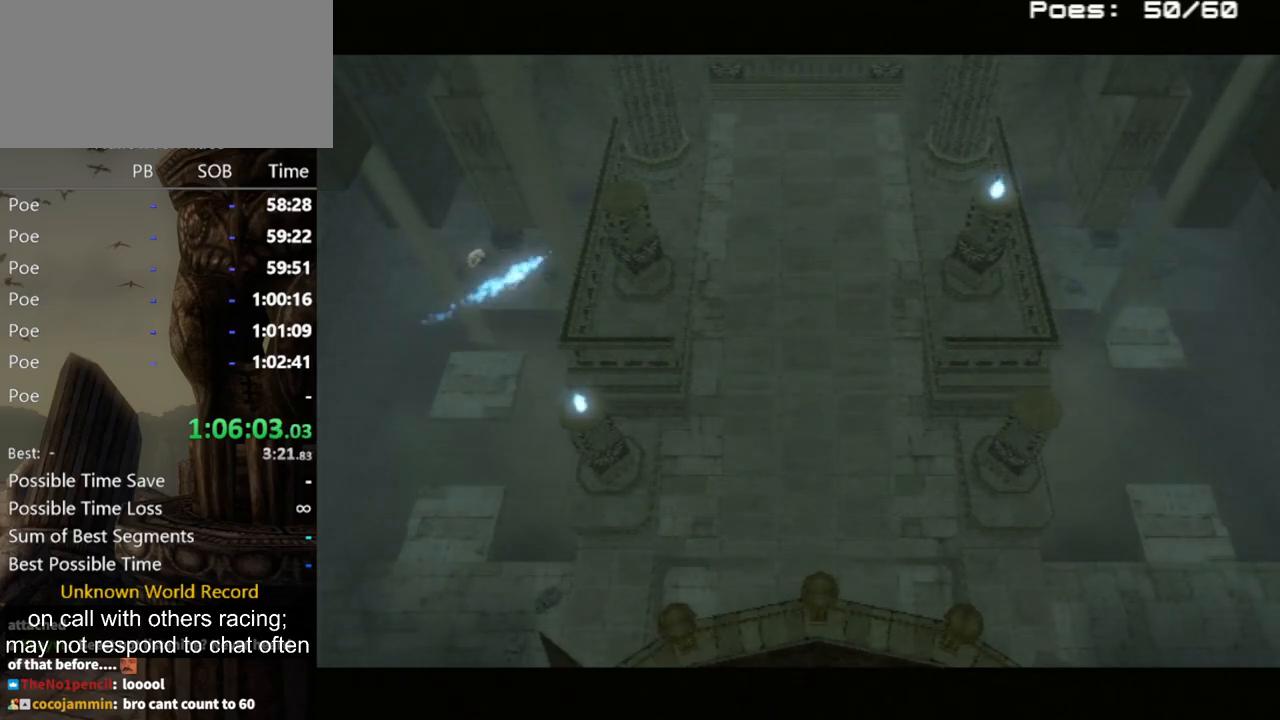
{"buttons": ["L1"], "left_stick": "center", "right_stick": "center", "events": [[200, "L1", "down"]]}
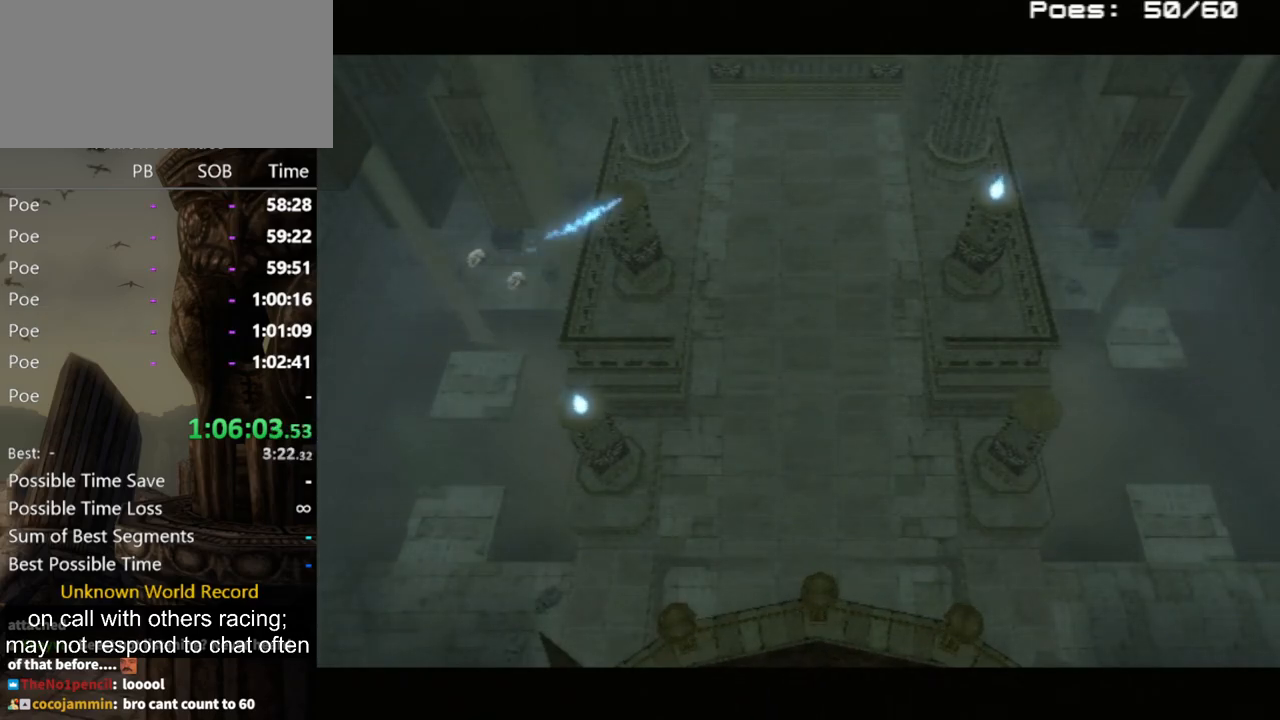
{"buttons": ["L1"], "left_stick": "center", "right_stick": "center", "events": []}
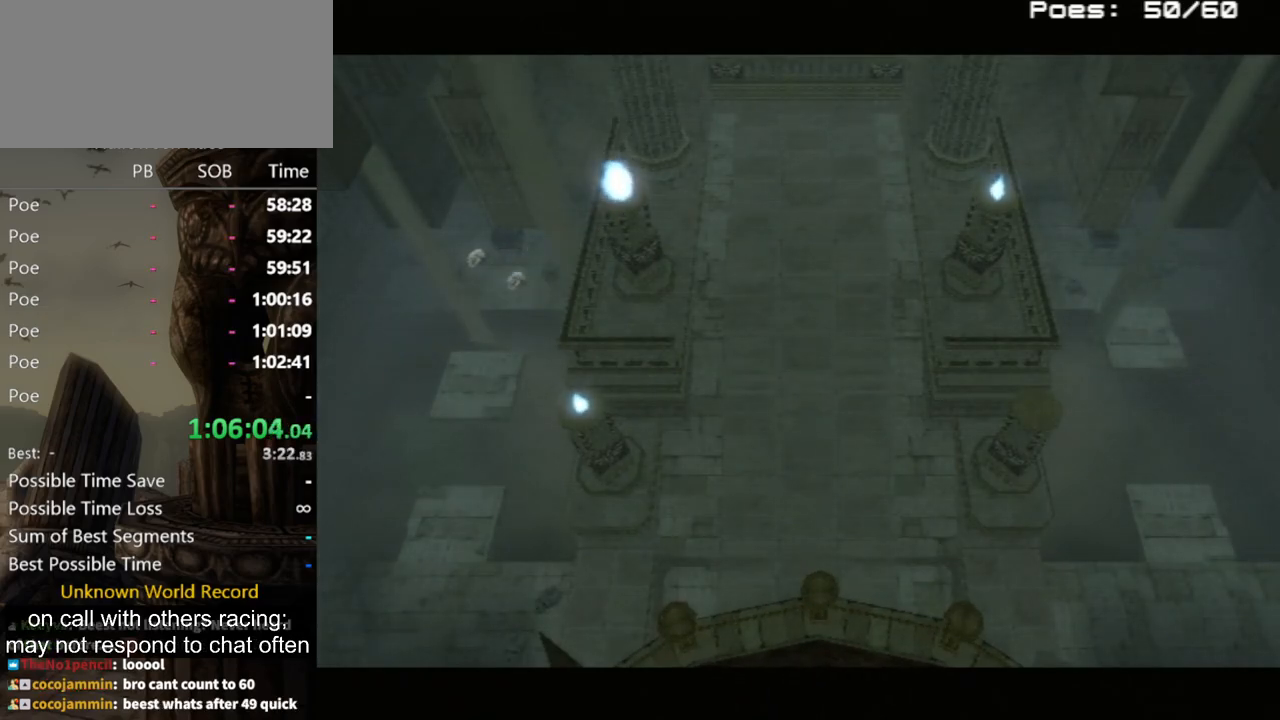
{"buttons": ["L1"], "left_stick": "center", "right_stick": "center", "events": [[100, "A", "down"], [133, "A", "up"], [233, "A", "down"], [333, "A", "up"], [433, "A", "down"], [500, "A", "up"]]}